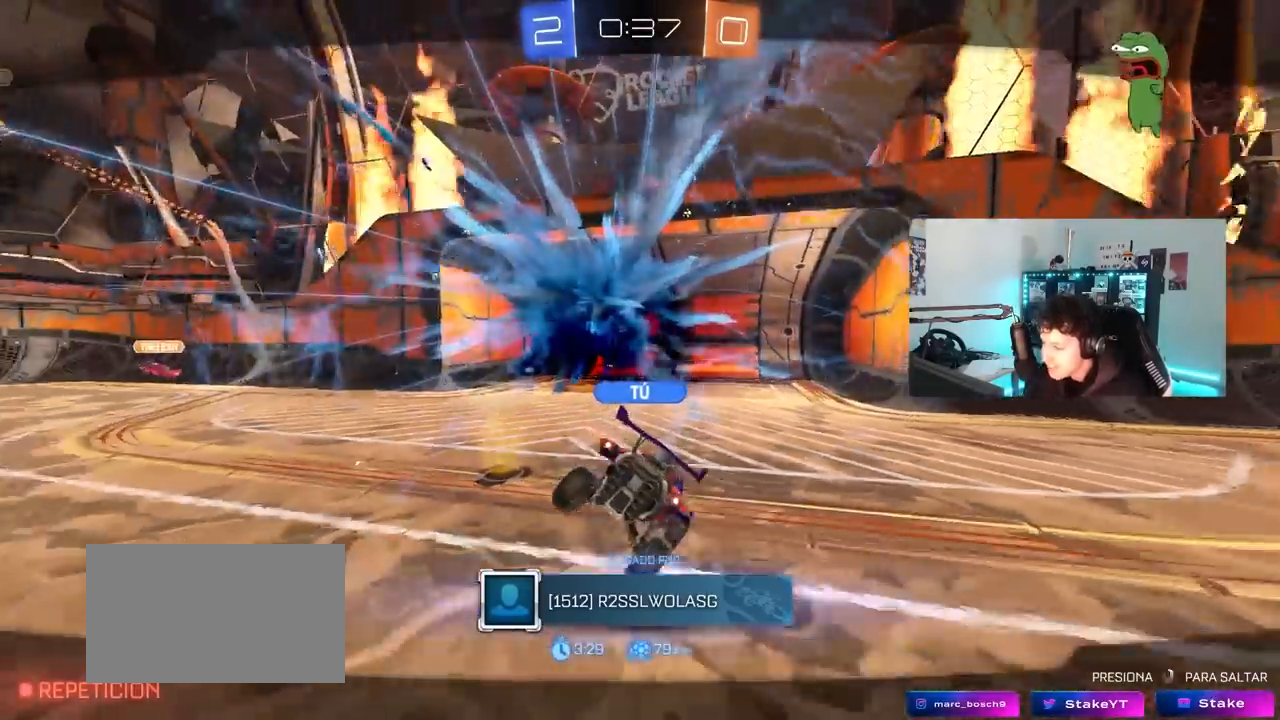
Gameplay with keyboard and mouse; each line is a JSON object with the keys and mouse buttons held at the frame after it. "events" lists presses ("down") and releases ("up") of "1", "2", "3", "4", "5", "a", "alt", "c", "caps_lock", "ctrl", "d", "e", "f", "g", "q", "r", "s", "shift", "space", "t", "tab", "v", "w", "x", "z", "mouse_left", "mouse_wheel" and "mouse_right" between this image and that frame as [ms after this image, input, new state], when the widget could be followed in between. "mouse_left", "mouse_wheel", "mouse_right" = the "left", "wheel", "right" buttons of the "mouse" list. No other keys are recorded. "wheel" means that the mouse wheel is clicked or scrolled. "mouse_move" is the direction in which the mouse moves at that frame (one of eight, or "still"), when it could be read.
{"keys": [], "mouse": [], "mouse_move": "still", "events": [[183, "mouse_right", "down"], [317, "mouse_right", "up"]]}
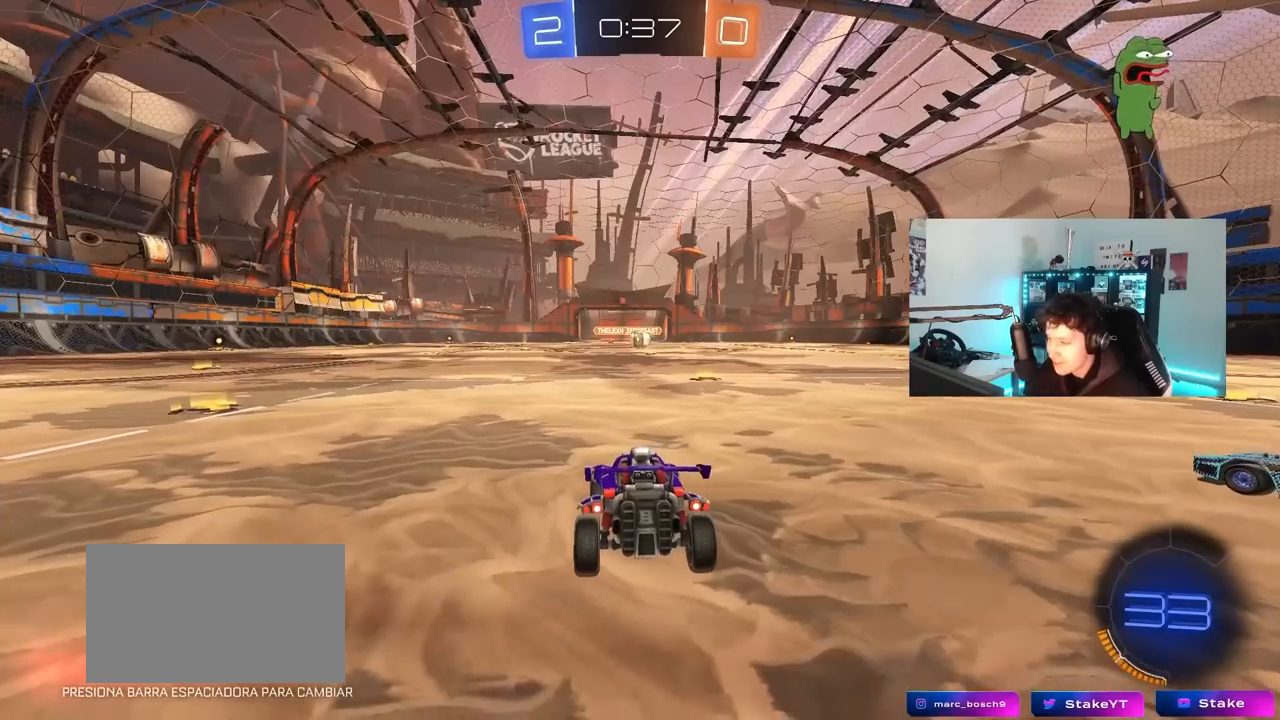
{"keys": [], "mouse": [], "mouse_move": "still", "events": []}
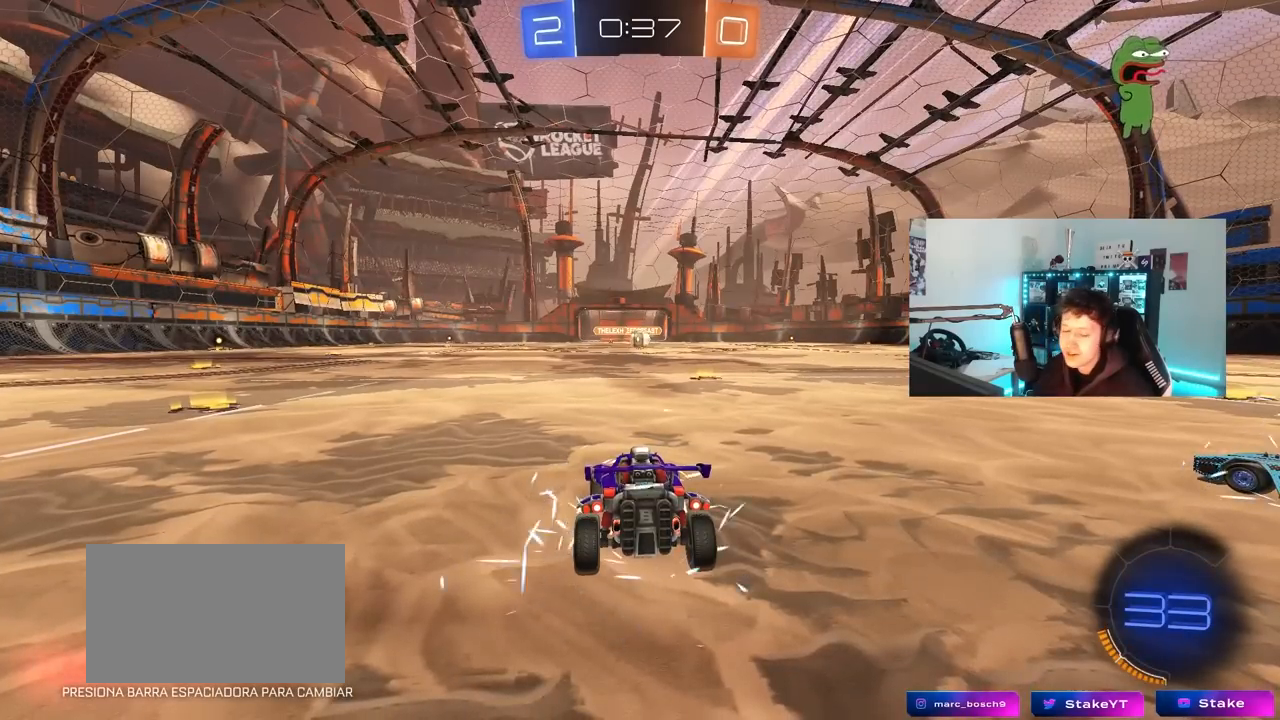
{"keys": ["tab"], "mouse": [], "mouse_move": "still", "events": [[450, "tab", "down"]]}
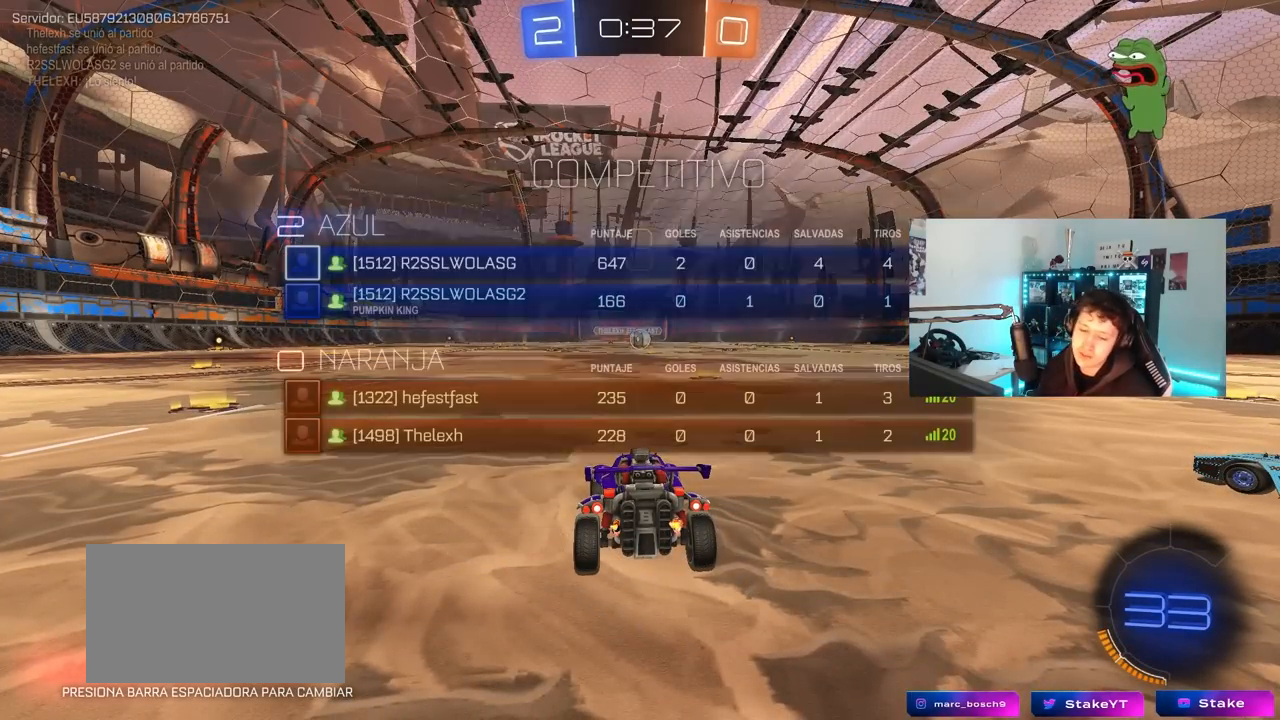
{"keys": [], "mouse": [], "mouse_move": "still", "events": [[317, "tab", "up"]]}
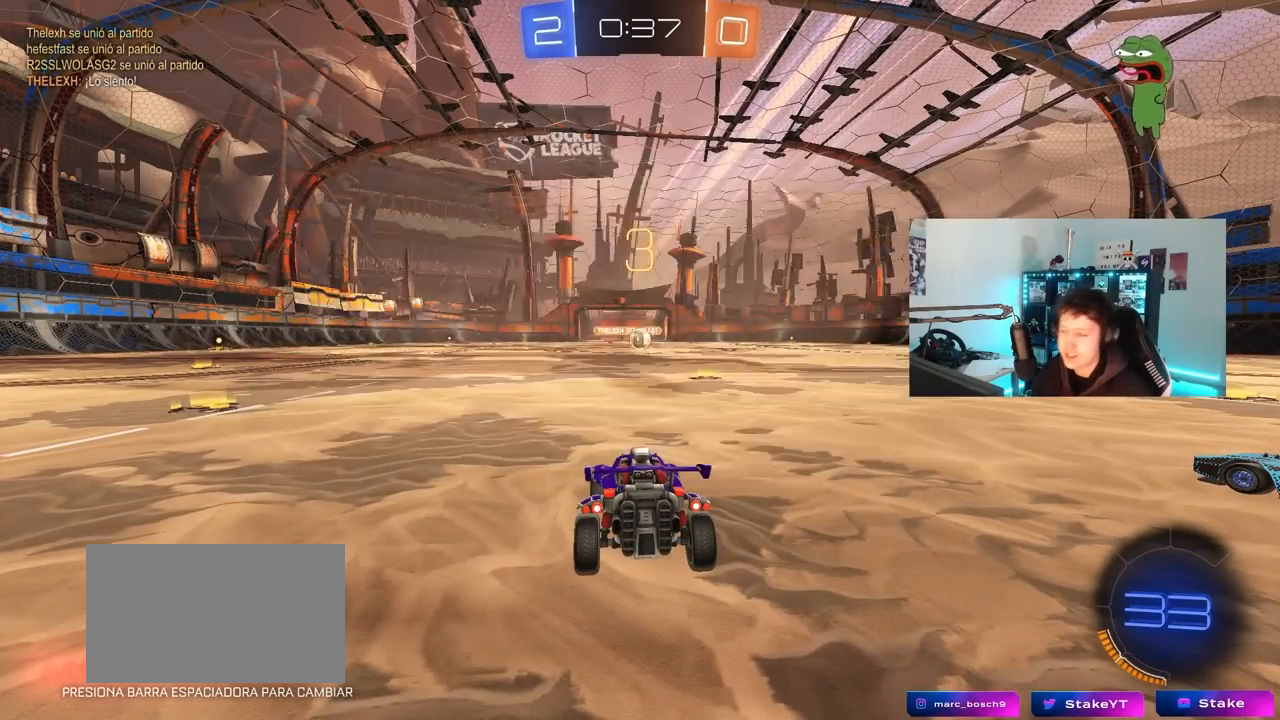
{"keys": ["tab"], "mouse": ["left"], "mouse_move": "right", "events": [[100, "tab", "down"], [383, "mouse_left", "down"], [383, "mouse_right", "down"], [433, "mouse_right", "up"]]}
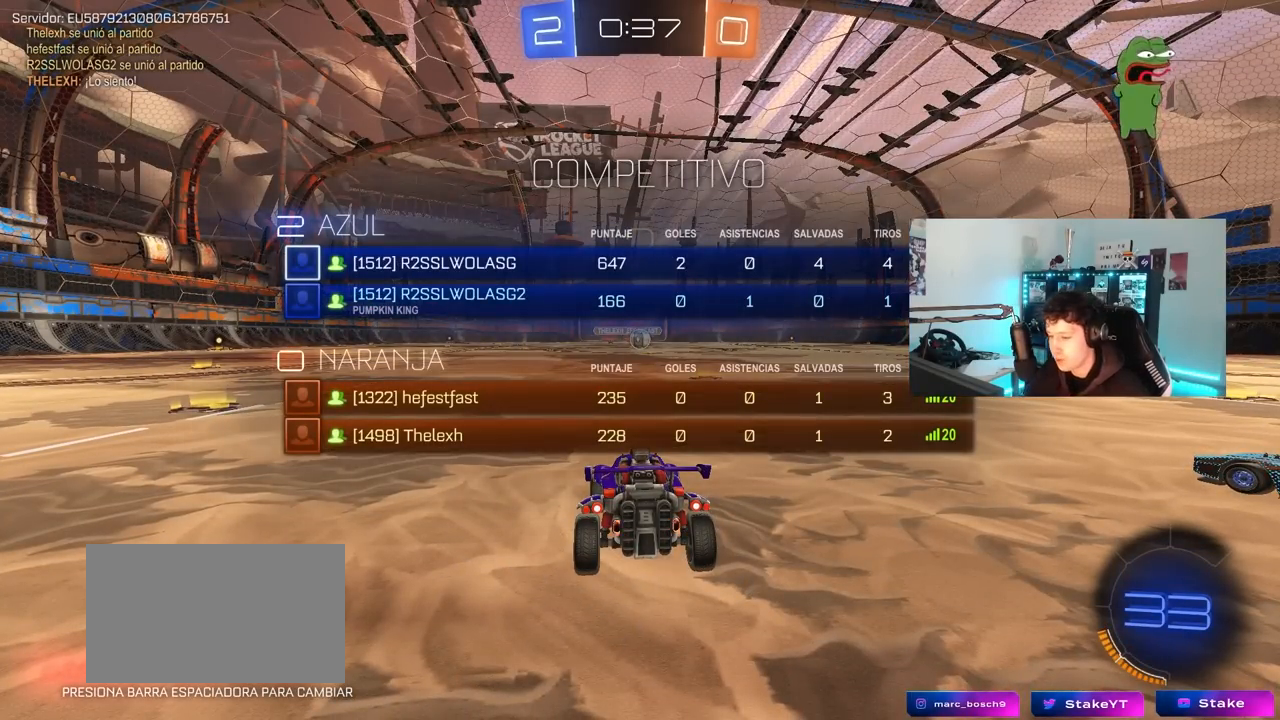
{"keys": ["tab", "w"], "mouse": ["left"], "mouse_move": "left", "events": [[167, "w", "down"]]}
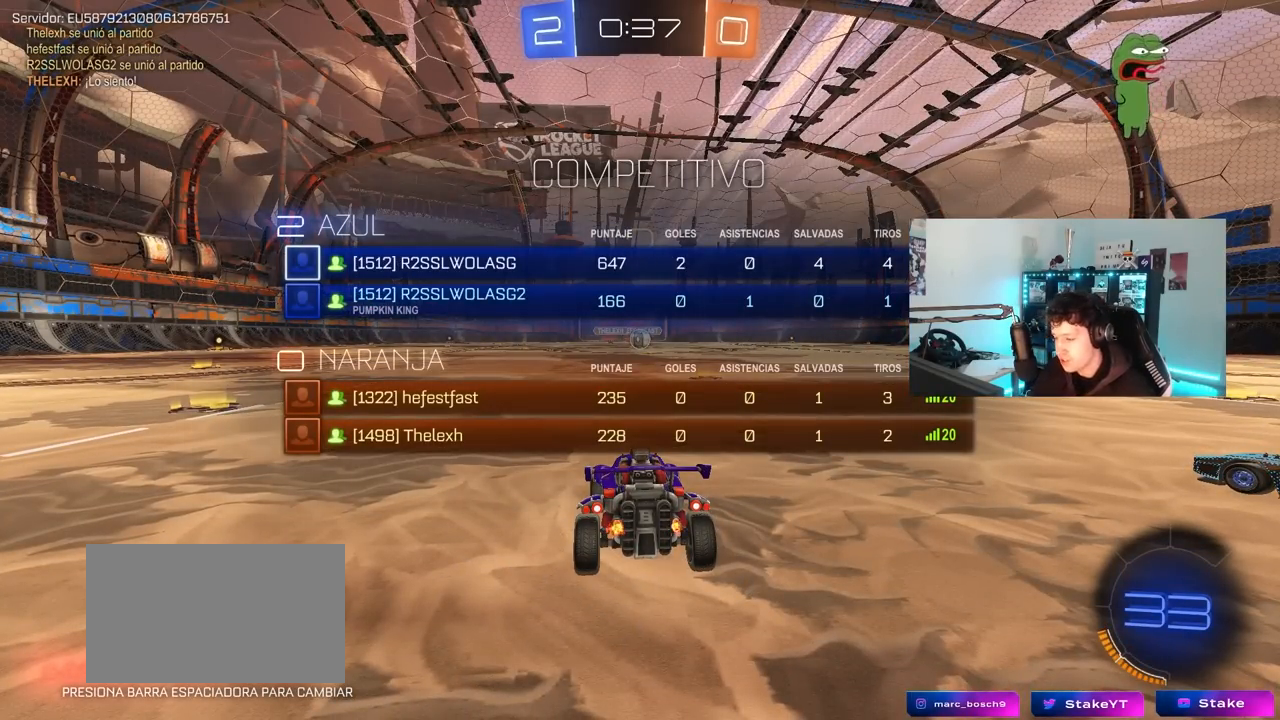
{"keys": ["w"], "mouse": ["left"], "events": [[317, "tab", "up"]]}
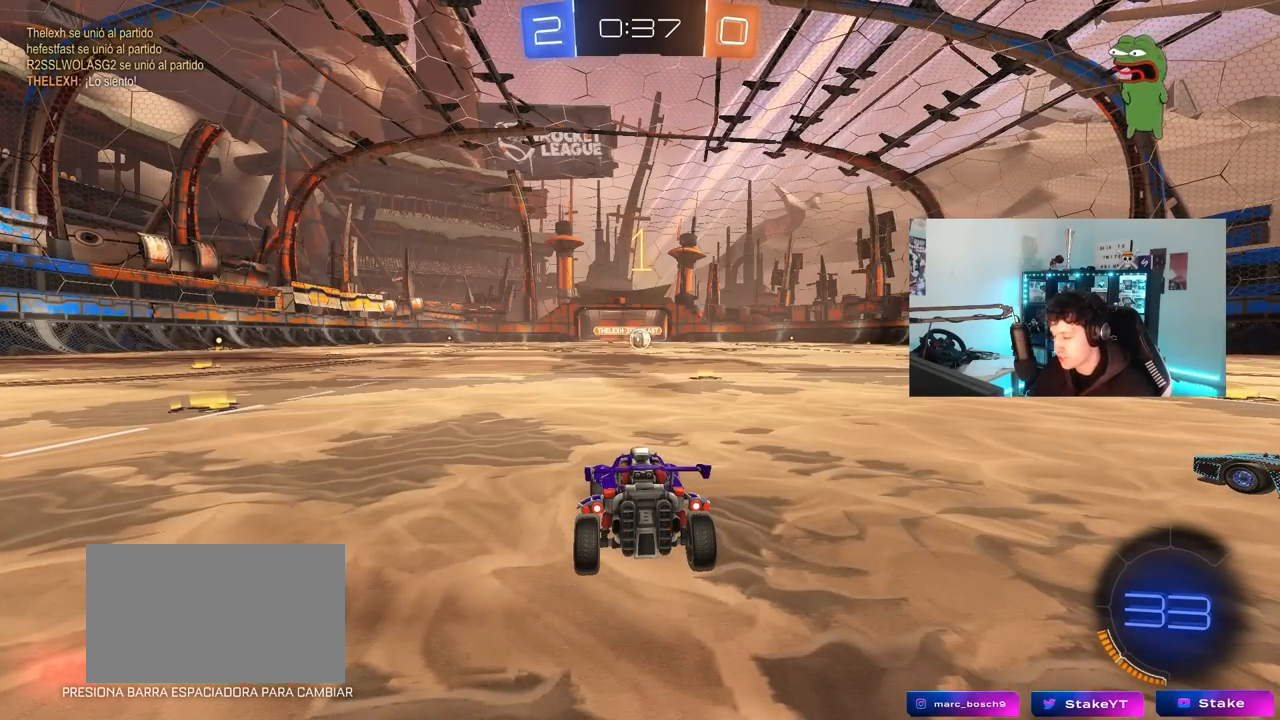
{"keys": ["w"], "mouse": ["left"], "mouse_move": "left", "events": []}
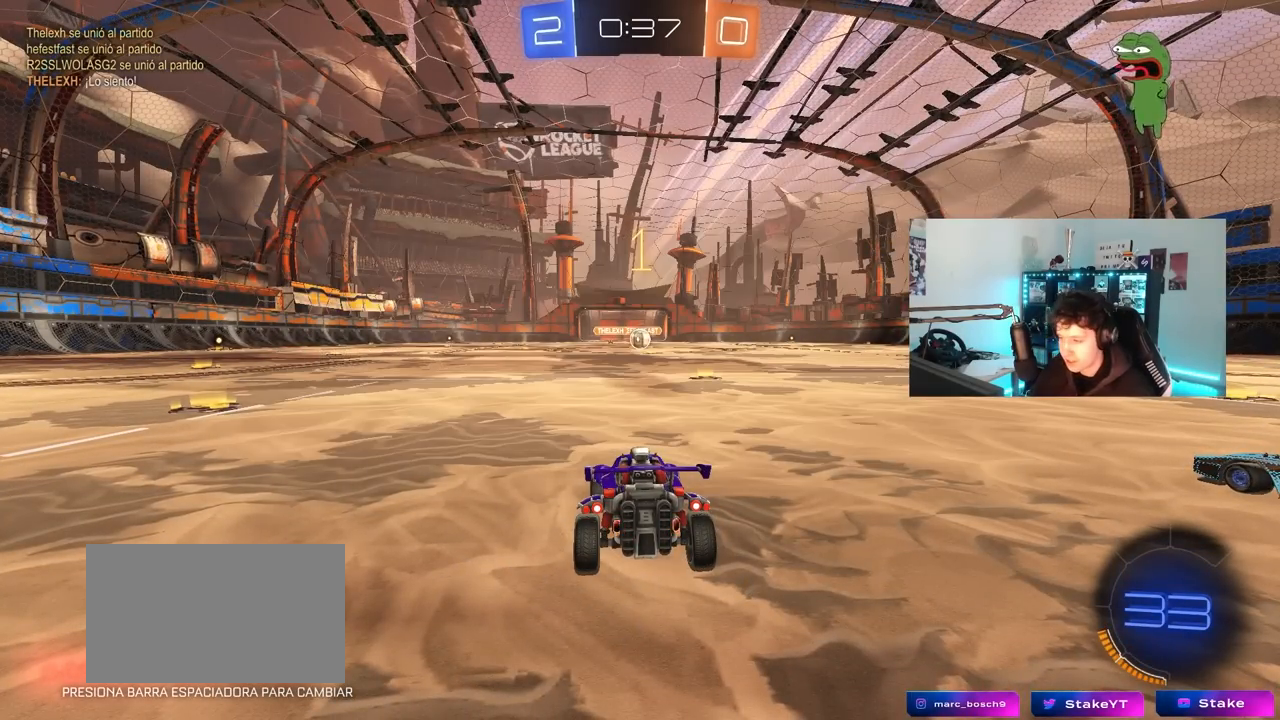
{"keys": ["w"], "mouse": ["left"], "mouse_move": "still", "events": [[250, "d", "down"], [350, "d", "up"]]}
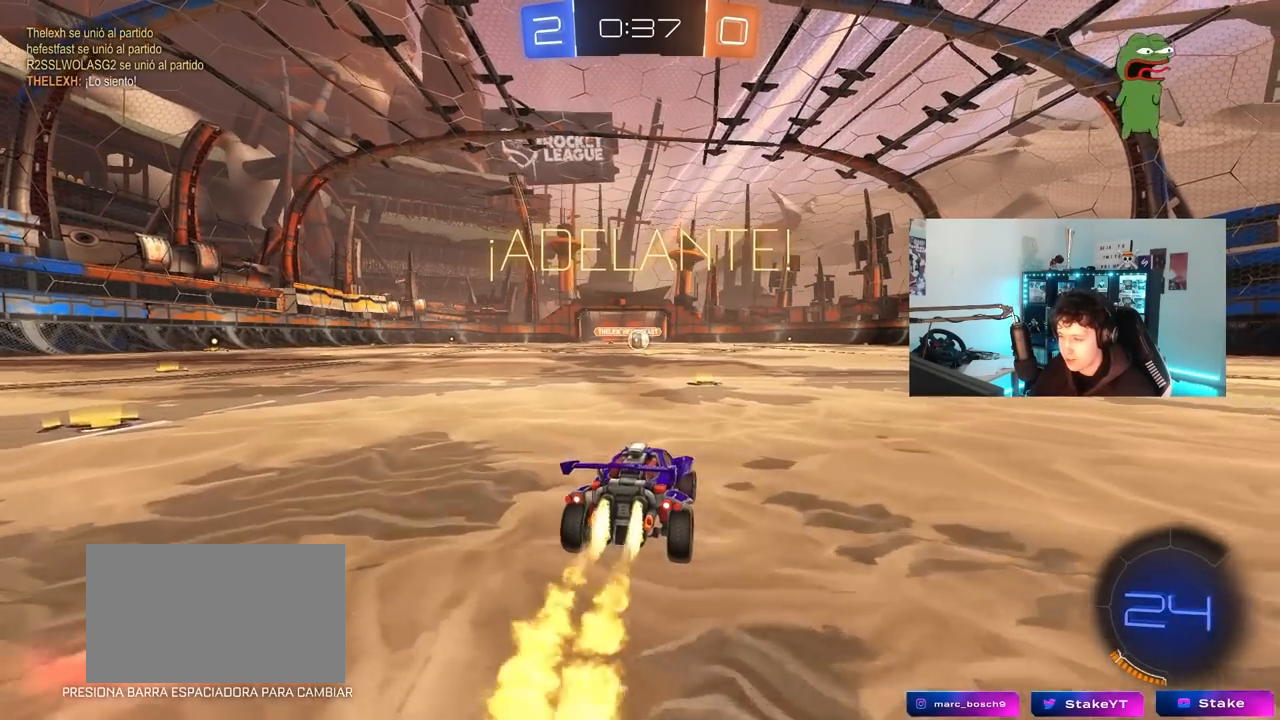
{"keys": ["a", "s", "shift"], "mouse": ["left"], "mouse_move": "up-left", "events": [[217, "mouse_right", "down"], [317, "a", "down"], [317, "mouse_right", "up"], [367, "mouse_right", "down"], [367, "shift", "down"], [417, "s", "down"], [417, "w", "up"], [467, "mouse_right", "up"]]}
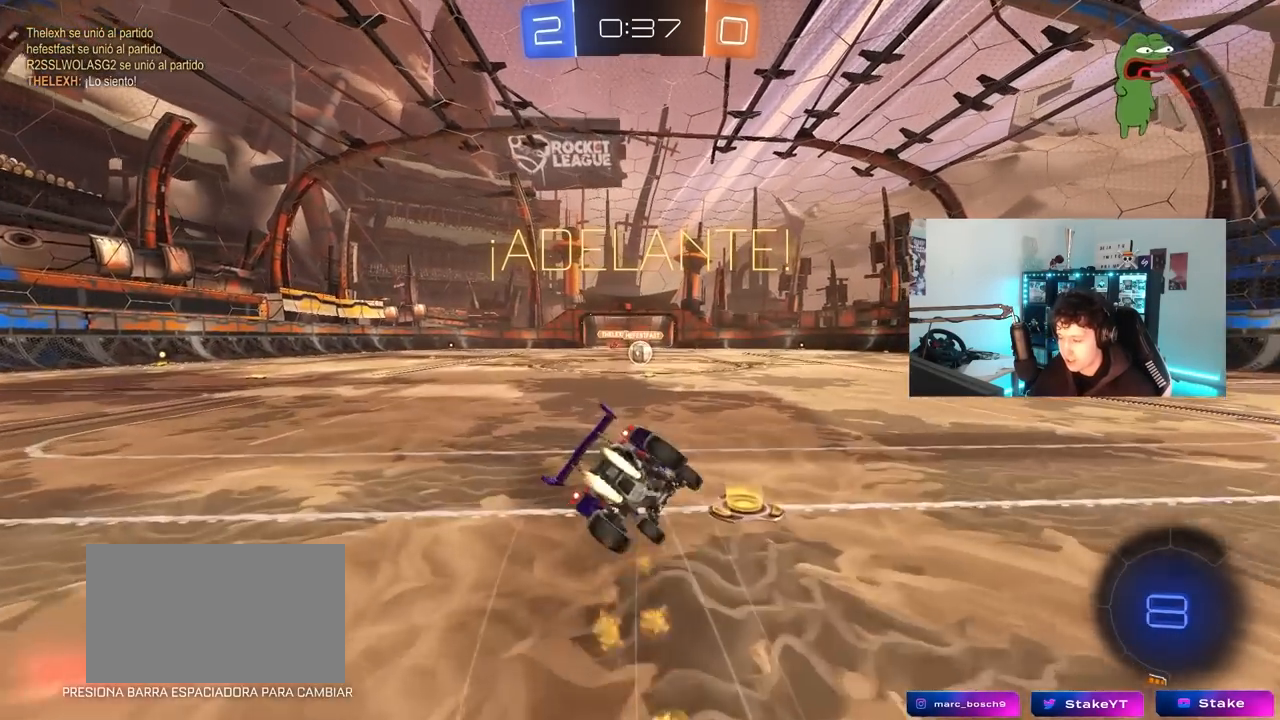
{"keys": ["a", "s", "shift"], "mouse": ["left"], "mouse_move": "still", "events": [[333, "s", "up"], [433, "s", "down"]]}
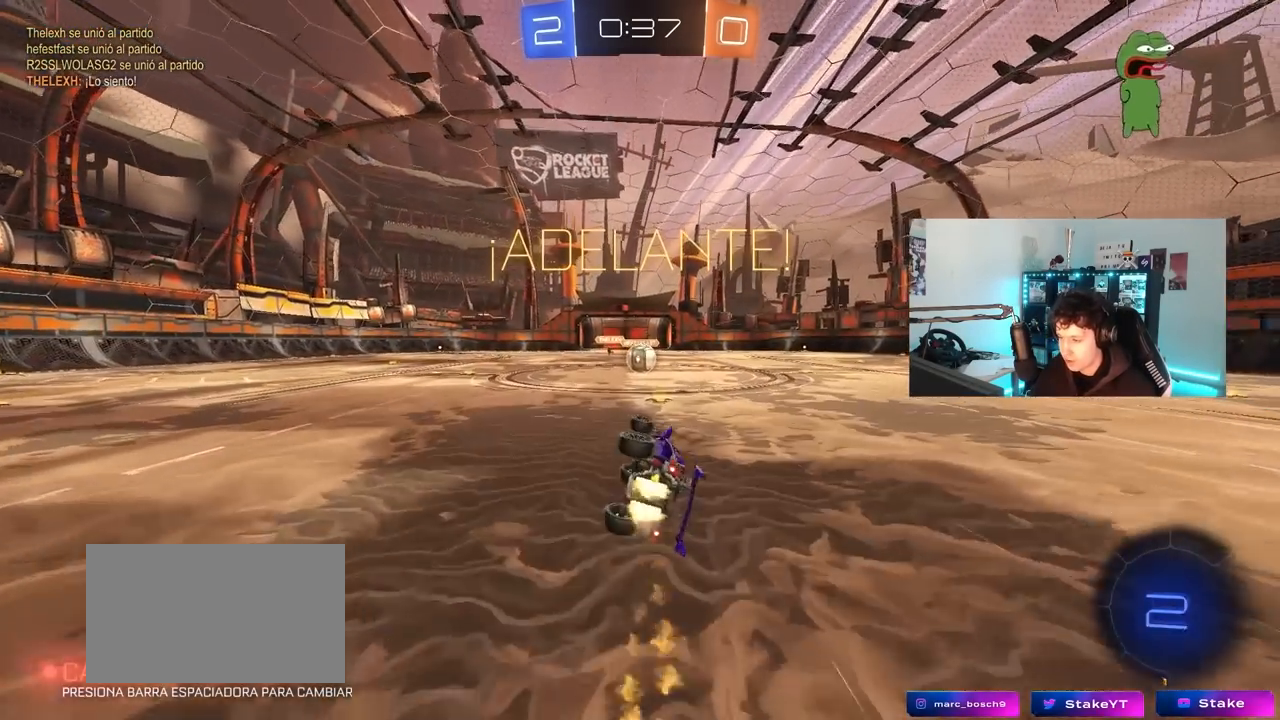
{"keys": ["w"], "mouse": [], "mouse_move": "still", "events": [[167, "s", "up"], [167, "shift", "up"], [200, "a", "up"], [200, "mouse_left", "up"], [483, "w", "down"]]}
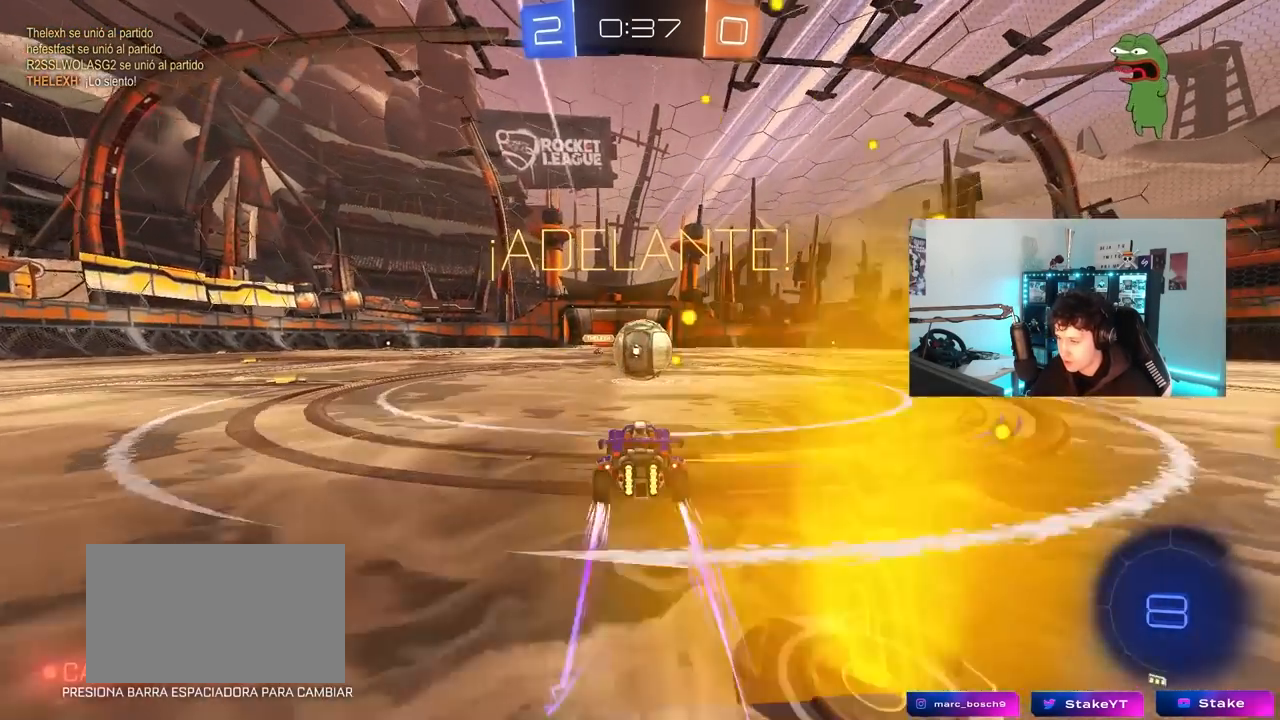
{"keys": ["d", "shift"], "mouse": ["right"], "mouse_move": "still", "events": [[33, "a", "down"], [83, "mouse_right", "down"], [133, "w", "up"], [183, "a", "up"], [217, "d", "down"], [217, "mouse_right", "up"], [217, "shift", "down"], [317, "mouse_right", "down"]]}
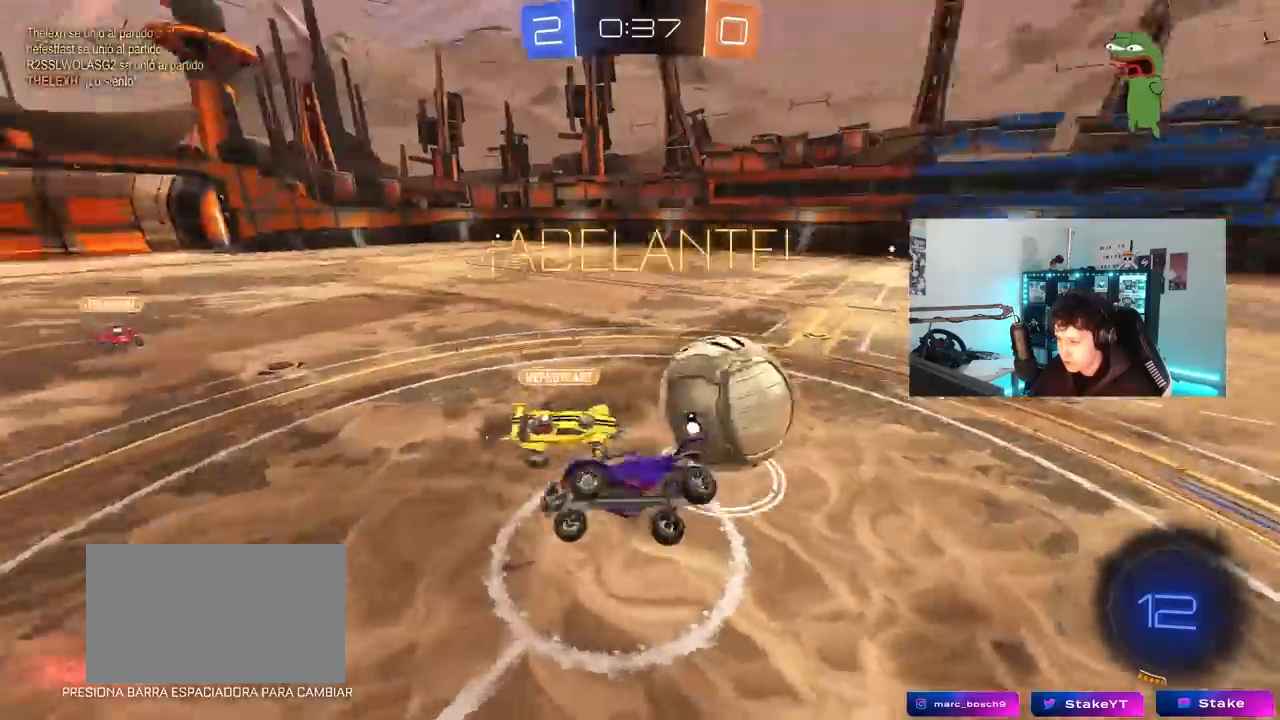
{"keys": ["d", "shift"], "mouse": [], "mouse_move": "still", "events": [[33, "mouse_right", "up"]]}
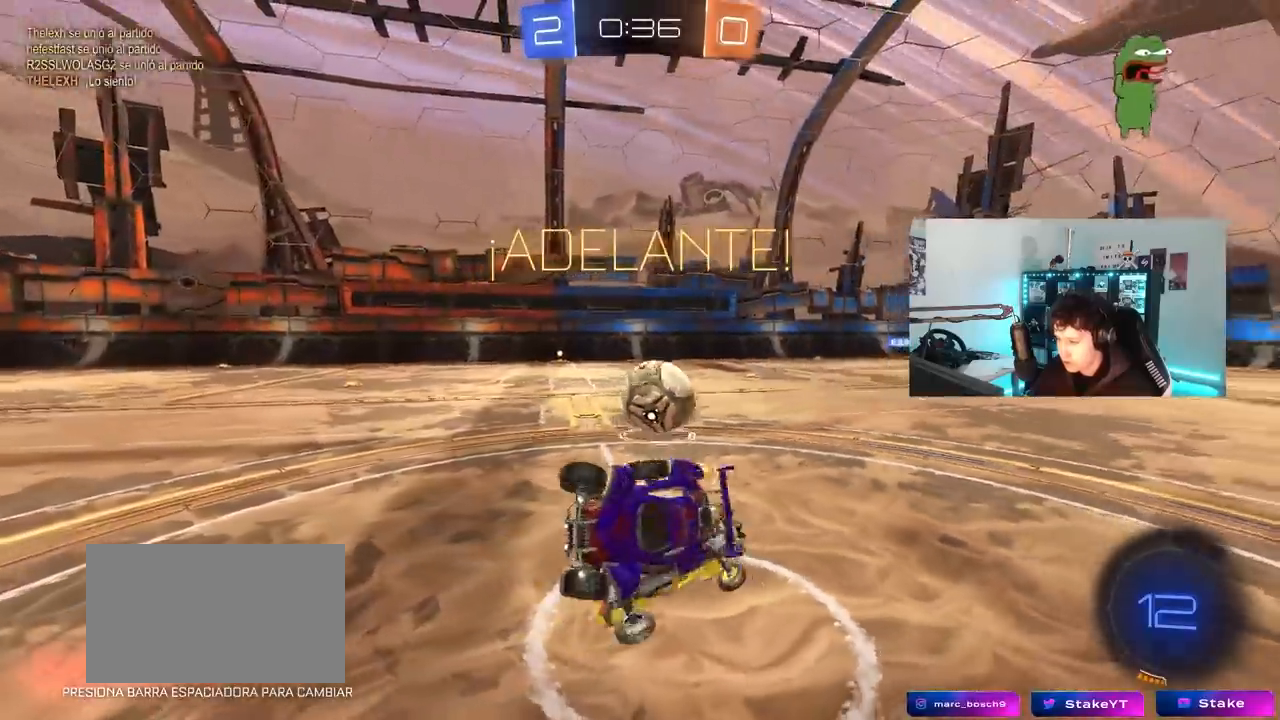
{"keys": ["w"], "mouse": [], "mouse_move": "still", "events": [[200, "shift", "up"], [250, "a", "down"], [250, "d", "up"], [450, "a", "up"], [483, "w", "down"]]}
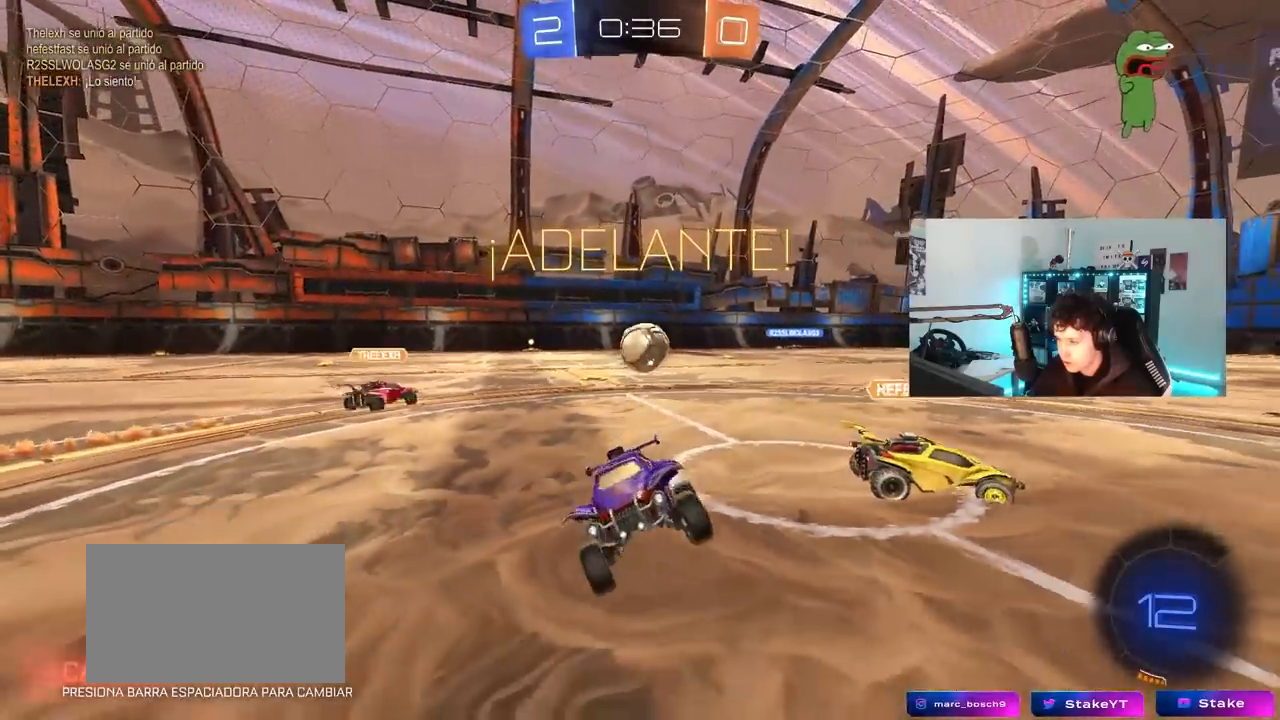
{"keys": ["w"], "mouse": [], "mouse_move": "still", "events": [[217, "a", "down"], [417, "a", "up"]]}
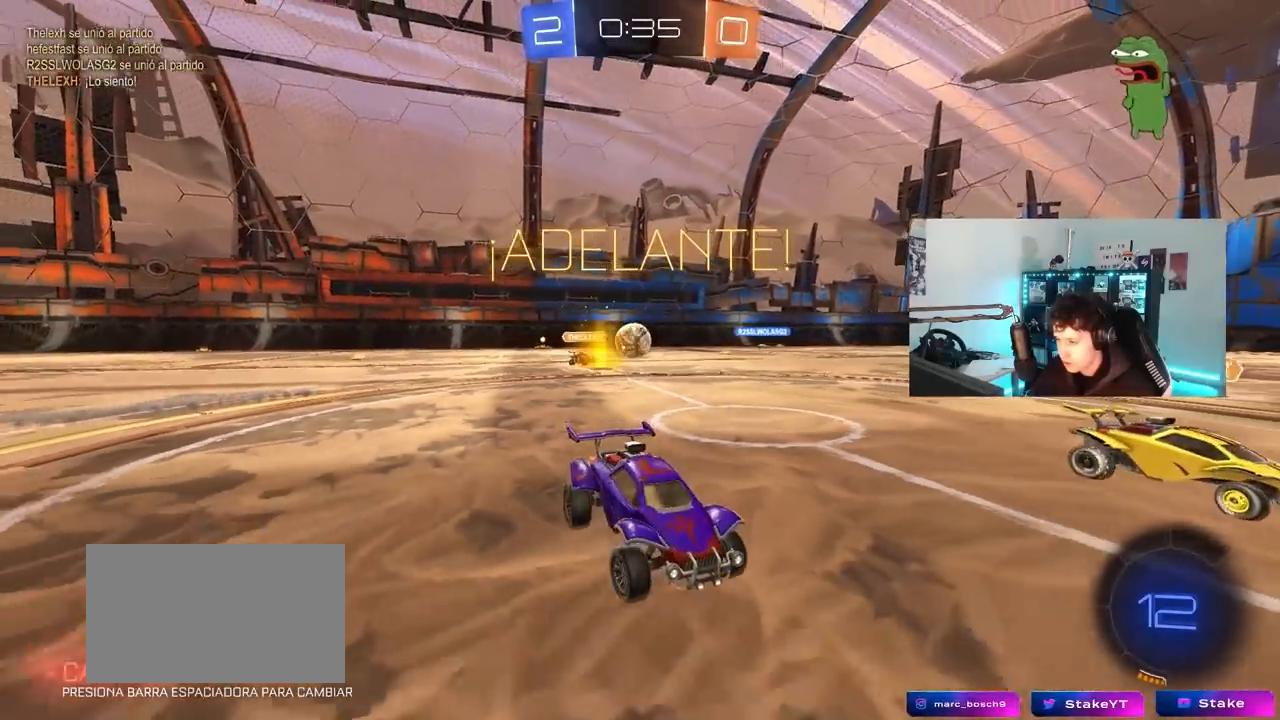
{"keys": ["a", "space", "w"], "mouse": [], "mouse_move": "still", "events": [[333, "space", "down"], [483, "a", "down"]]}
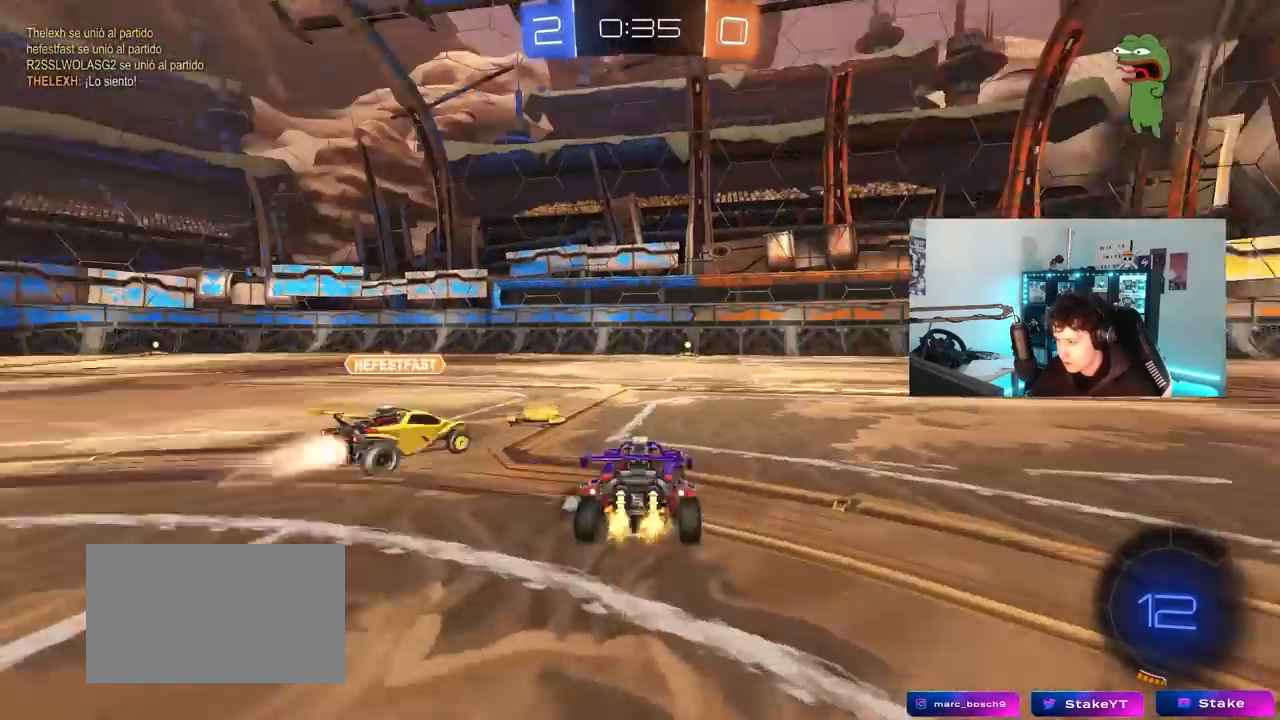
{"keys": ["d", "w"], "mouse": ["left"], "mouse_move": "still", "events": [[17, "space", "up"], [117, "mouse_left", "down"], [300, "a", "up"], [400, "d", "down"]]}
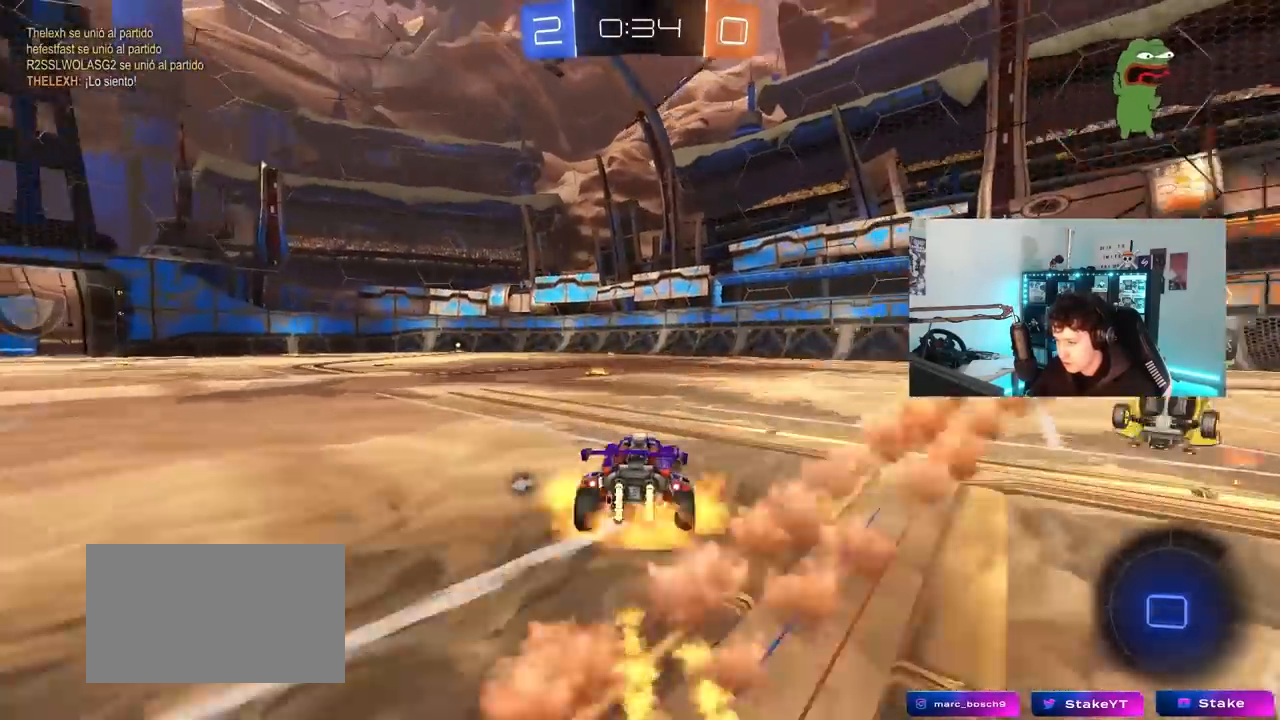
{"keys": ["a", "s", "shift"], "mouse": ["left"], "mouse_move": "right", "events": [[33, "mouse_right", "down"], [83, "a", "down"], [83, "d", "up"], [83, "mouse_right", "up"], [83, "shift", "down"], [183, "mouse_right", "down"], [217, "s", "down"], [217, "w", "up"], [267, "space", "down"], [367, "mouse_right", "up"], [500, "space", "up"]]}
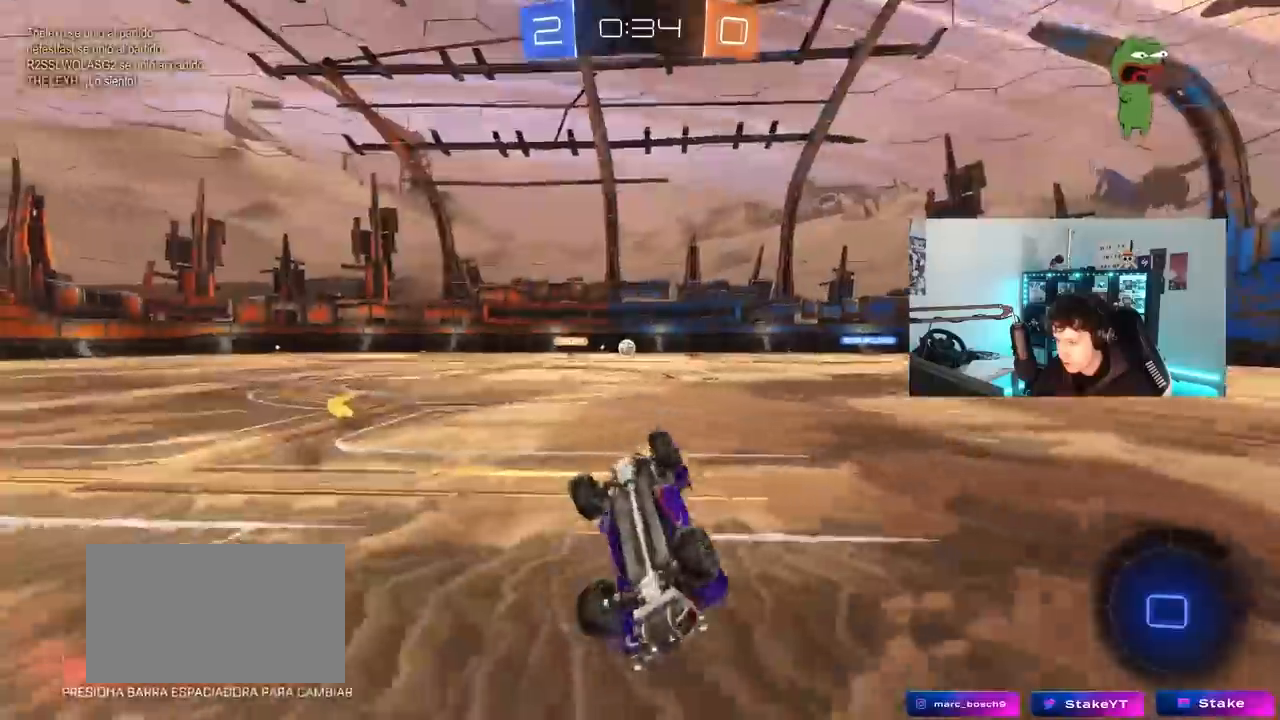
{"keys": ["a"], "mouse": ["left"], "mouse_move": "still", "events": [[100, "s", "up"], [233, "s", "down"], [233, "space", "down"], [433, "s", "up"], [433, "space", "up"], [467, "shift", "up"]]}
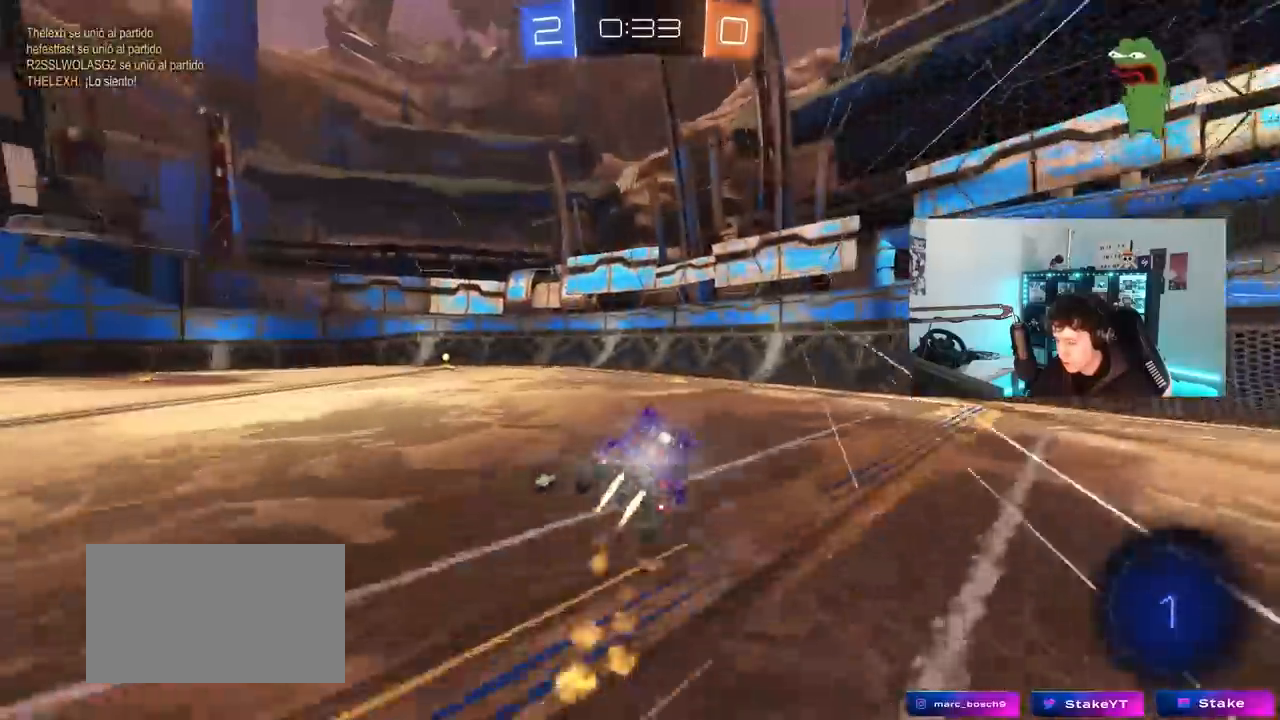
{"keys": ["a", "w"], "mouse": ["left"], "mouse_move": "still", "events": [[17, "a", "up"], [167, "mouse_left", "up"], [217, "a", "down"], [217, "w", "down"], [300, "mouse_left", "down"]]}
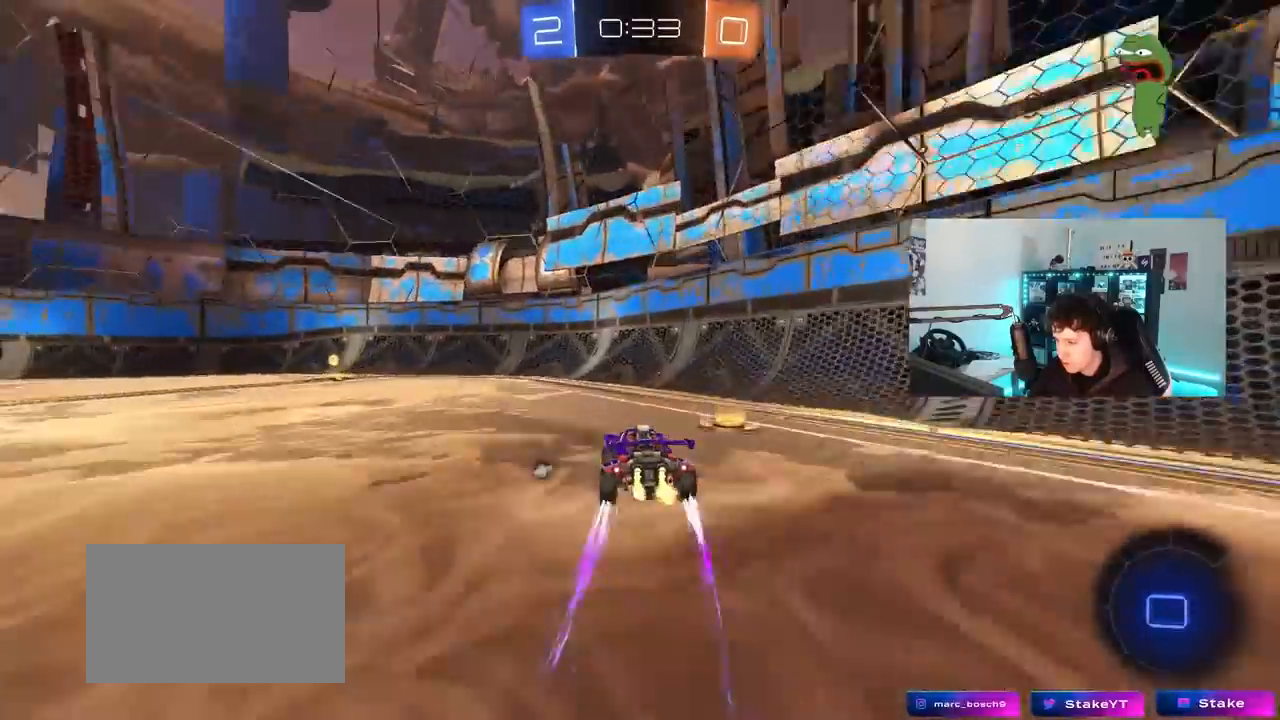
{"keys": ["w"], "mouse": ["left"], "mouse_move": "still", "events": [[317, "space", "down"], [450, "a", "up"], [450, "space", "up"]]}
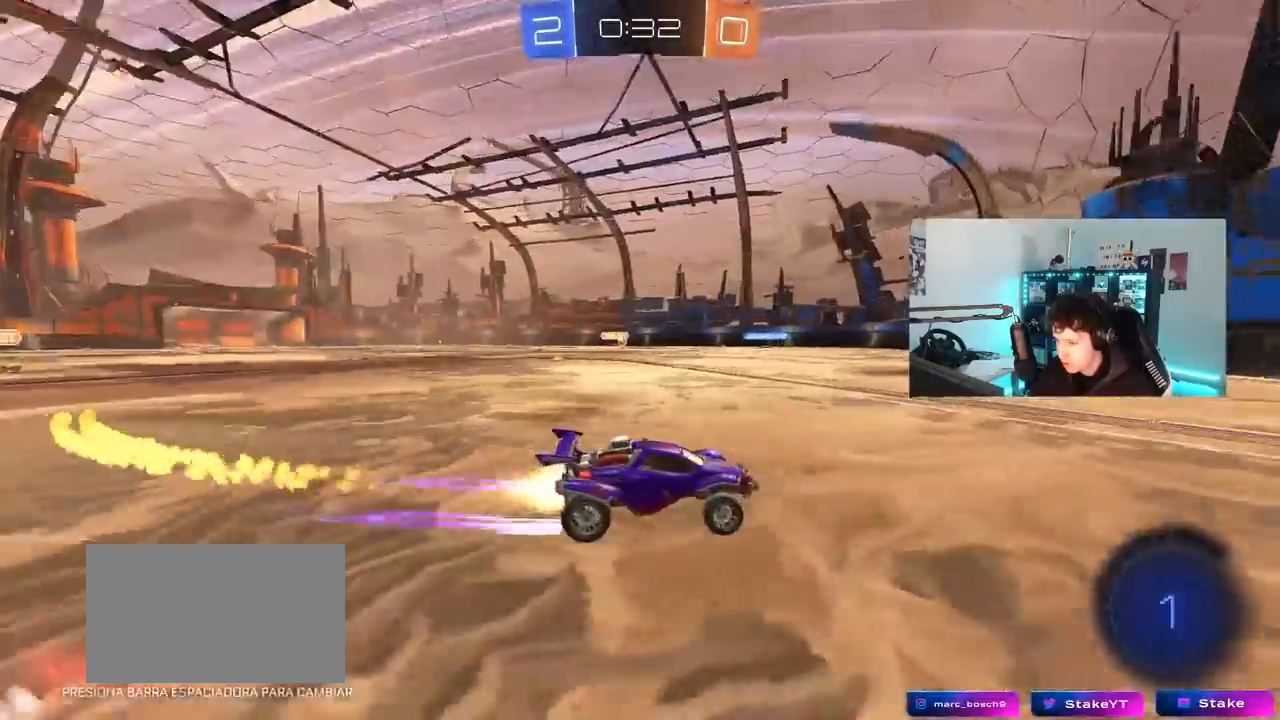
{"keys": ["a", "w"], "mouse": ["left"], "mouse_move": "still", "events": [[50, "a", "down"]]}
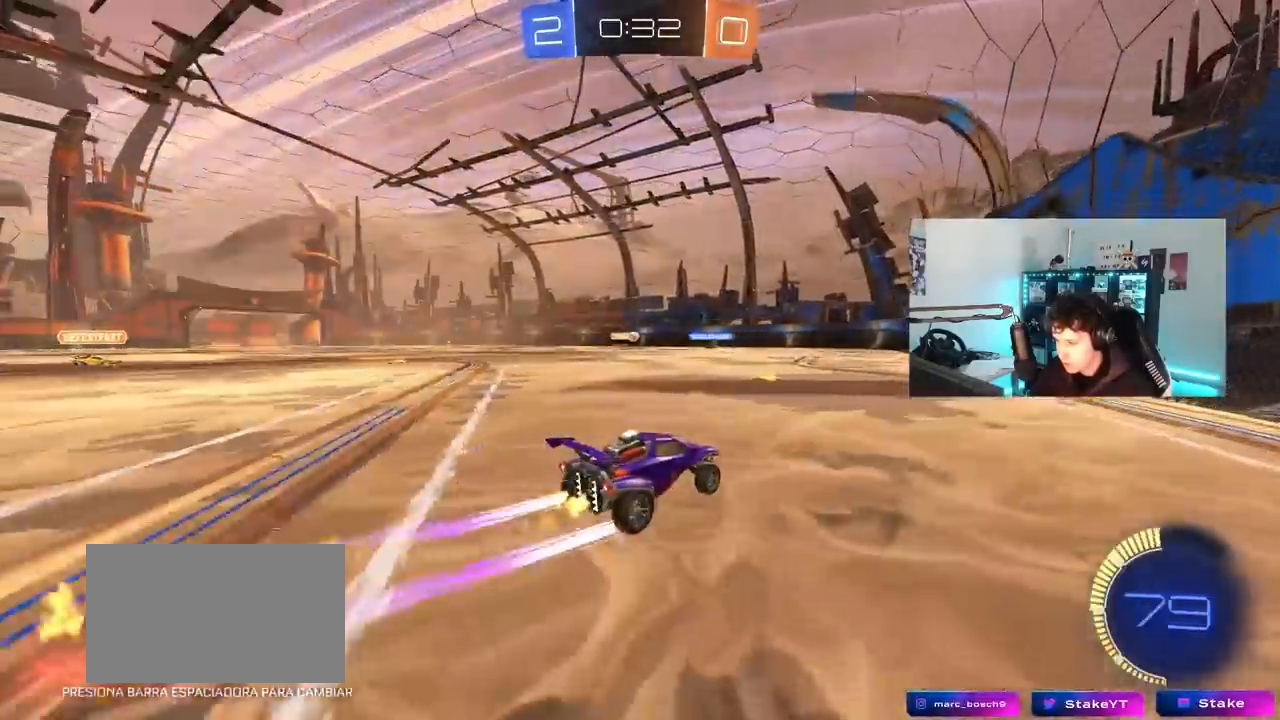
{"keys": ["w"], "mouse": [], "mouse_move": "still", "events": [[17, "mouse_left", "up"], [117, "a", "up"], [350, "mouse_left", "down"], [483, "mouse_left", "up"]]}
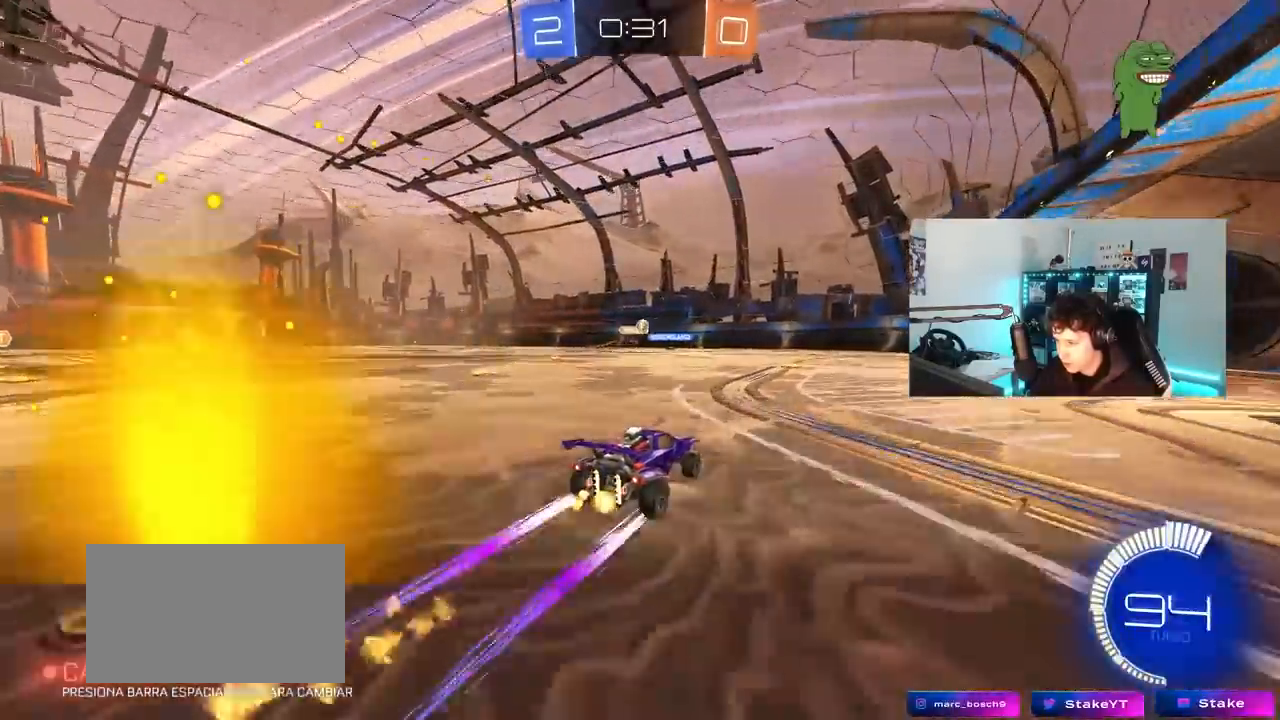
{"keys": ["a"], "mouse": [], "mouse_move": "still", "events": [[83, "d", "down"], [267, "w", "up"], [450, "a", "down"], [450, "d", "up"]]}
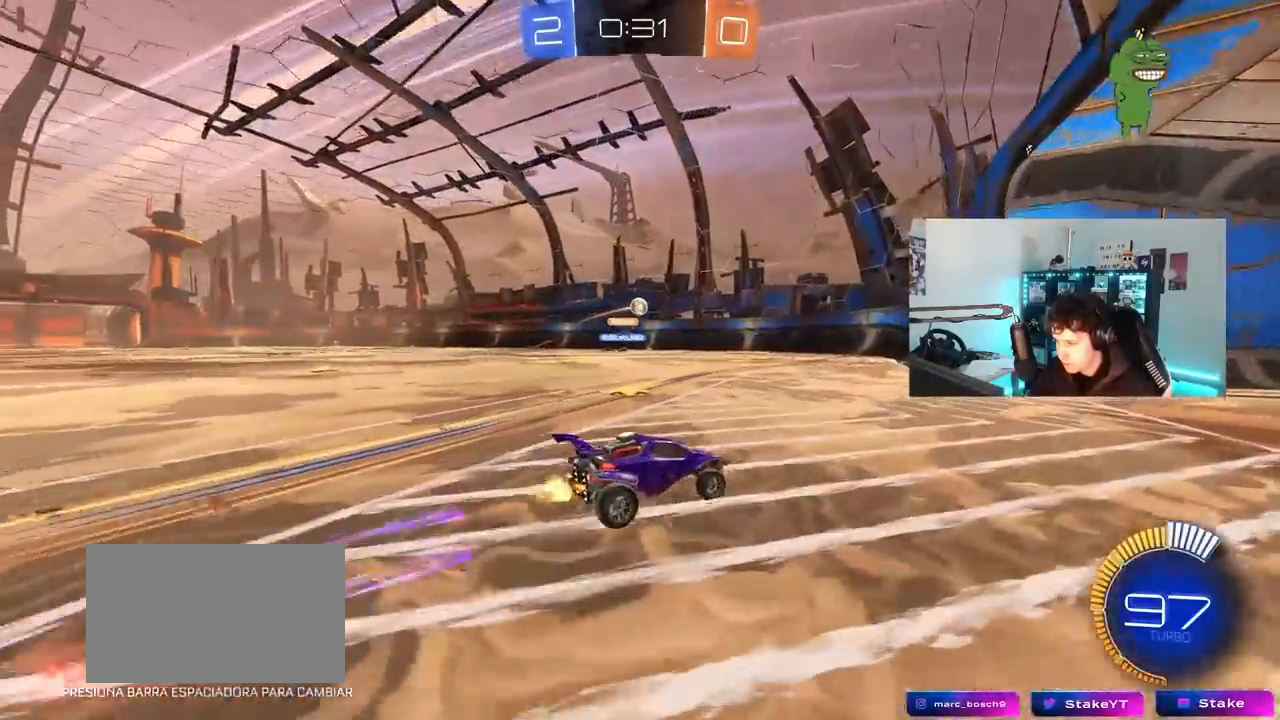
{"keys": ["w"], "mouse": ["left"], "mouse_move": "still", "events": [[100, "w", "down"], [183, "a", "up"], [233, "mouse_left", "down"], [383, "a", "down"], [433, "a", "up"]]}